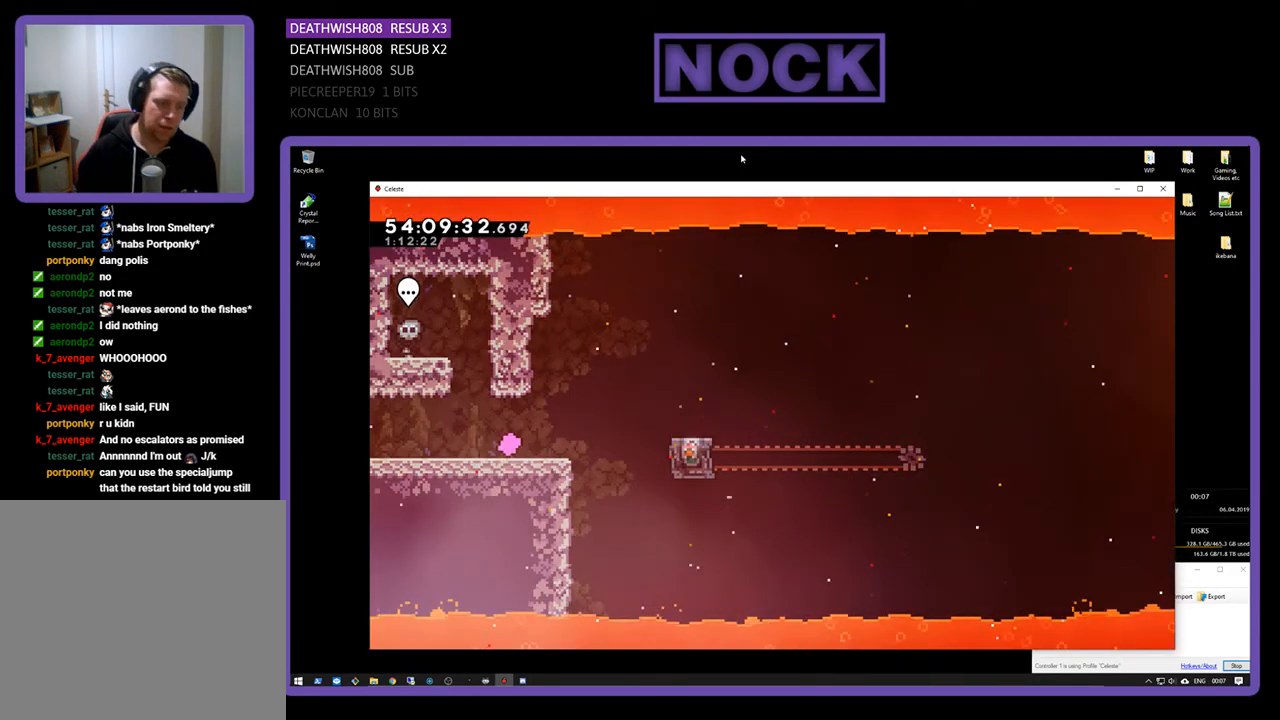
Gameplay with a controller (PlayStation layout); each line is a JSON object with the inputs held at the frame after it. "events" lists button and stick changes between this image and that frame as [ms after this image, input, new state], when the widget could be followed in between. Not read: left_stick.
{"buttons": ["CROSS", "R2", "DPAD_RIGHT"], "right_stick": "center", "events": [[100, "R2", "down"], [133, "DPAD_RIGHT", "down"], [467, "CROSS", "down"]]}
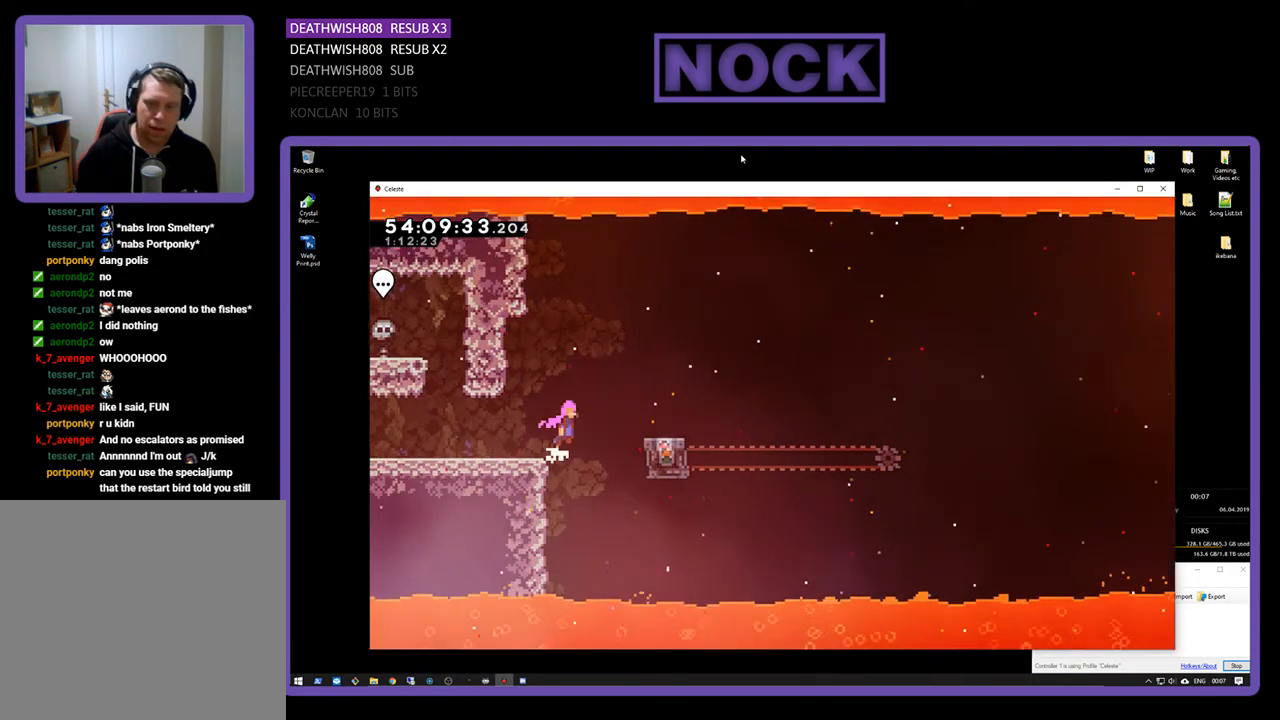
{"buttons": ["R2"], "right_stick": "center", "events": [[267, "CROSS", "up"], [333, "DPAD_RIGHT", "up"]]}
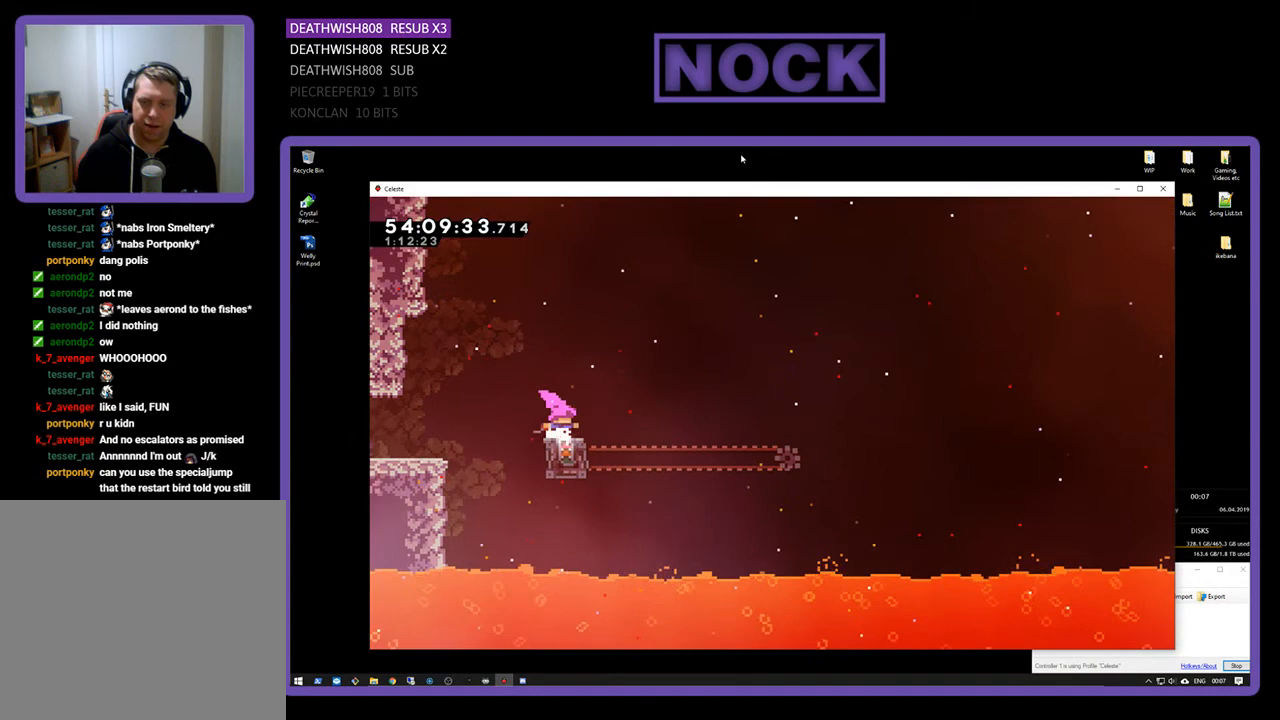
{"buttons": ["R2", "DPAD_RIGHT"], "right_stick": "center", "events": [[333, "DPAD_RIGHT", "down"]]}
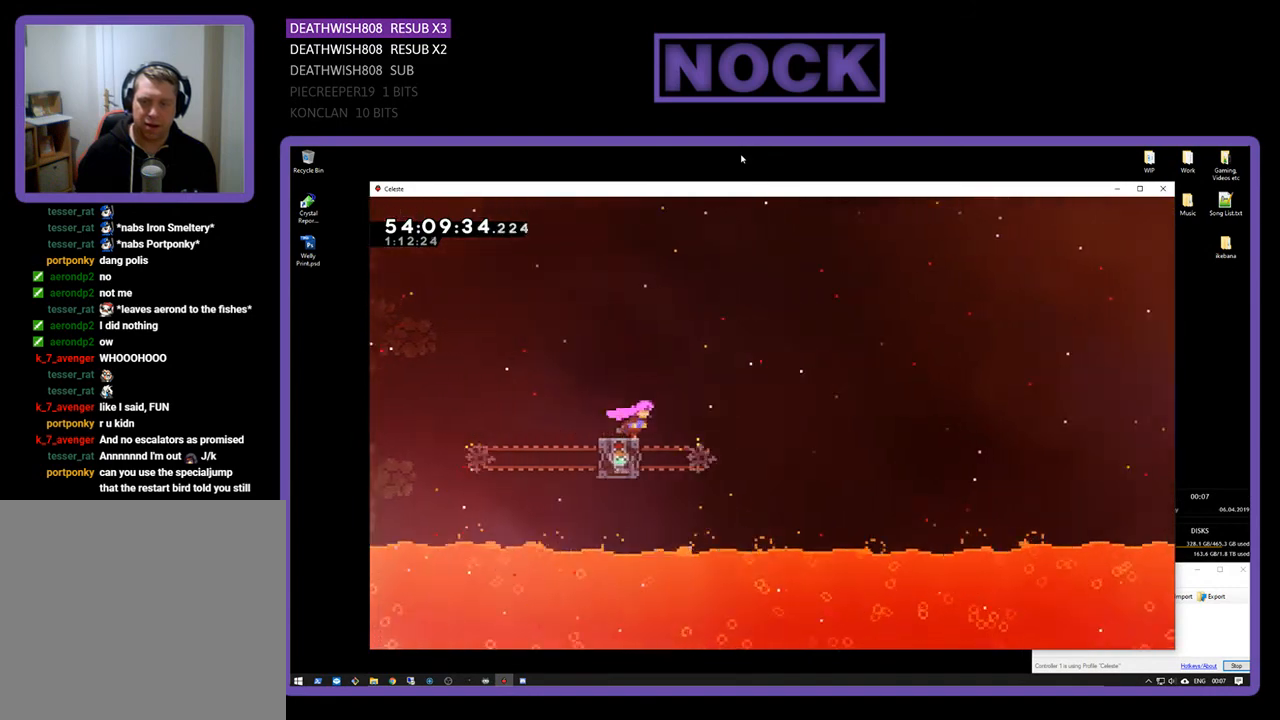
{"buttons": ["CROSS", "R2", "DPAD_RIGHT"], "right_stick": "center", "events": [[67, "CROSS", "down"]]}
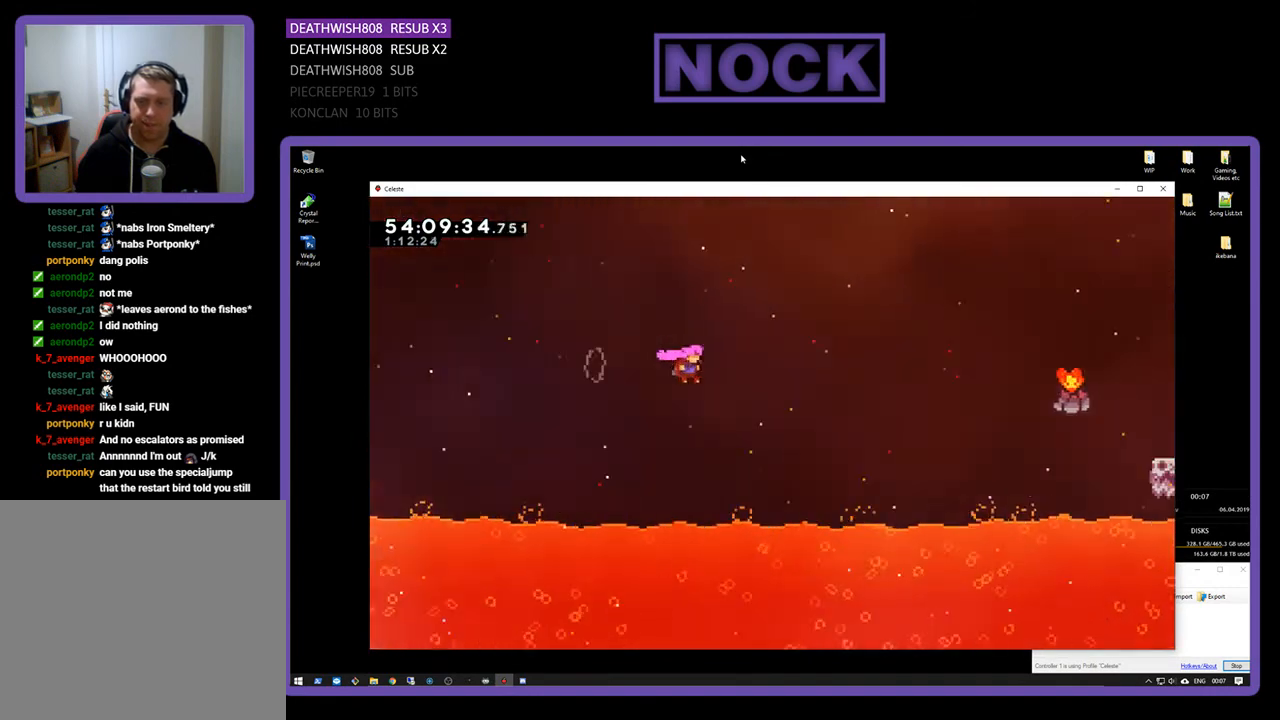
{"buttons": ["CIRCLE", "R2", "DPAD_UP", "DPAD_RIGHT"], "right_stick": "center", "events": [[133, "DPAD_UP", "down"], [200, "CROSS", "up"], [300, "CIRCLE", "down"]]}
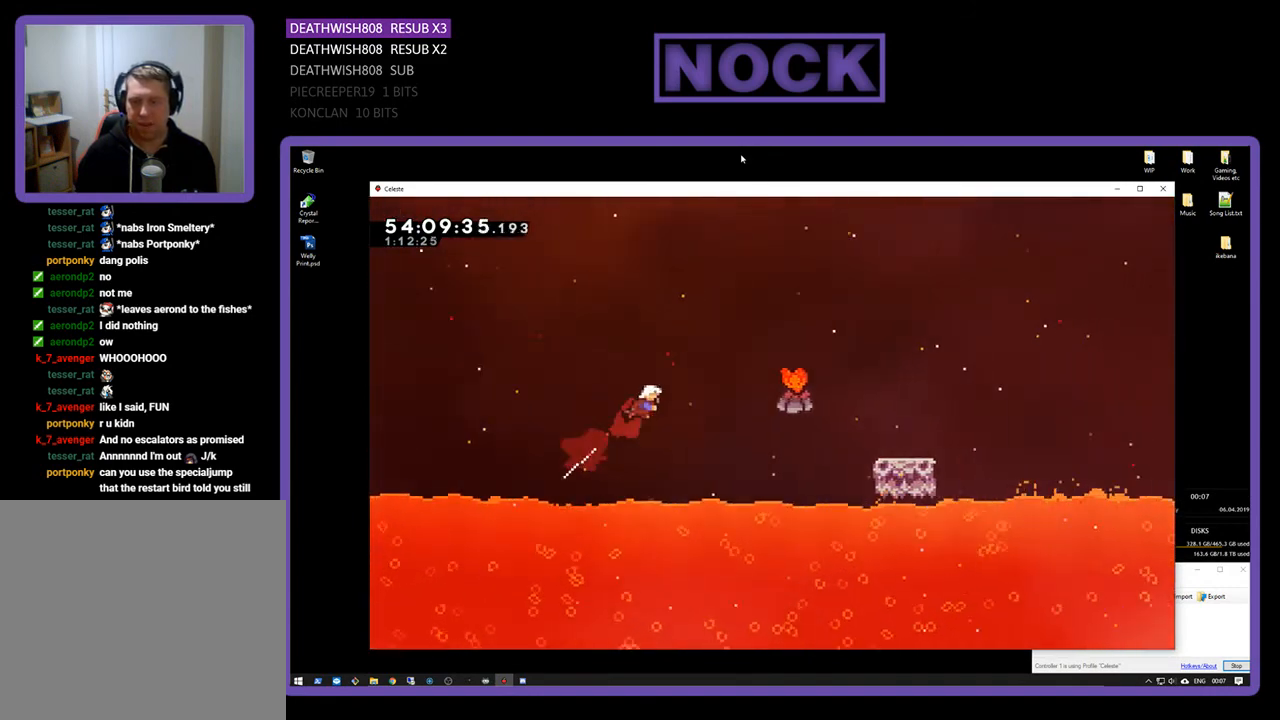
{"buttons": ["CIRCLE", "R2", "DPAD_RIGHT"], "right_stick": "center", "events": [[100, "CIRCLE", "up"], [267, "DPAD_UP", "up"], [367, "CIRCLE", "down"]]}
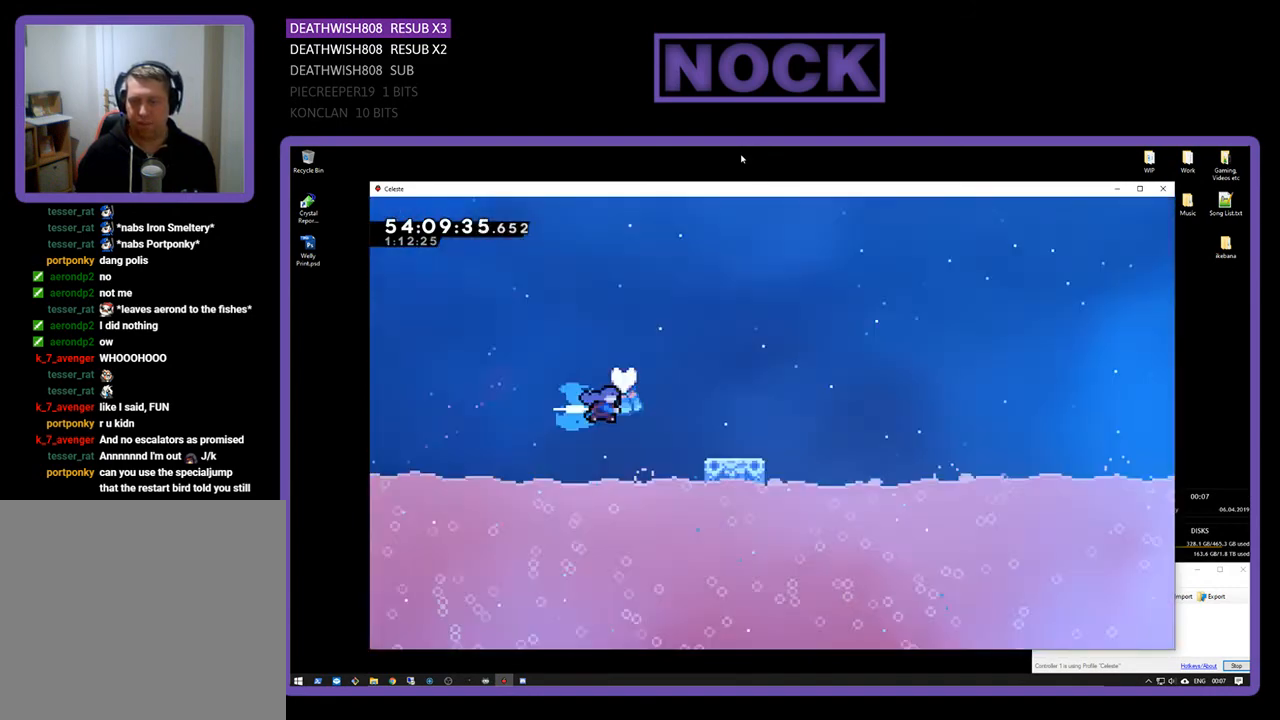
{"buttons": ["CROSS", "R2", "DPAD_RIGHT"], "right_stick": "center", "events": [[67, "CIRCLE", "up"], [500, "CROSS", "down"]]}
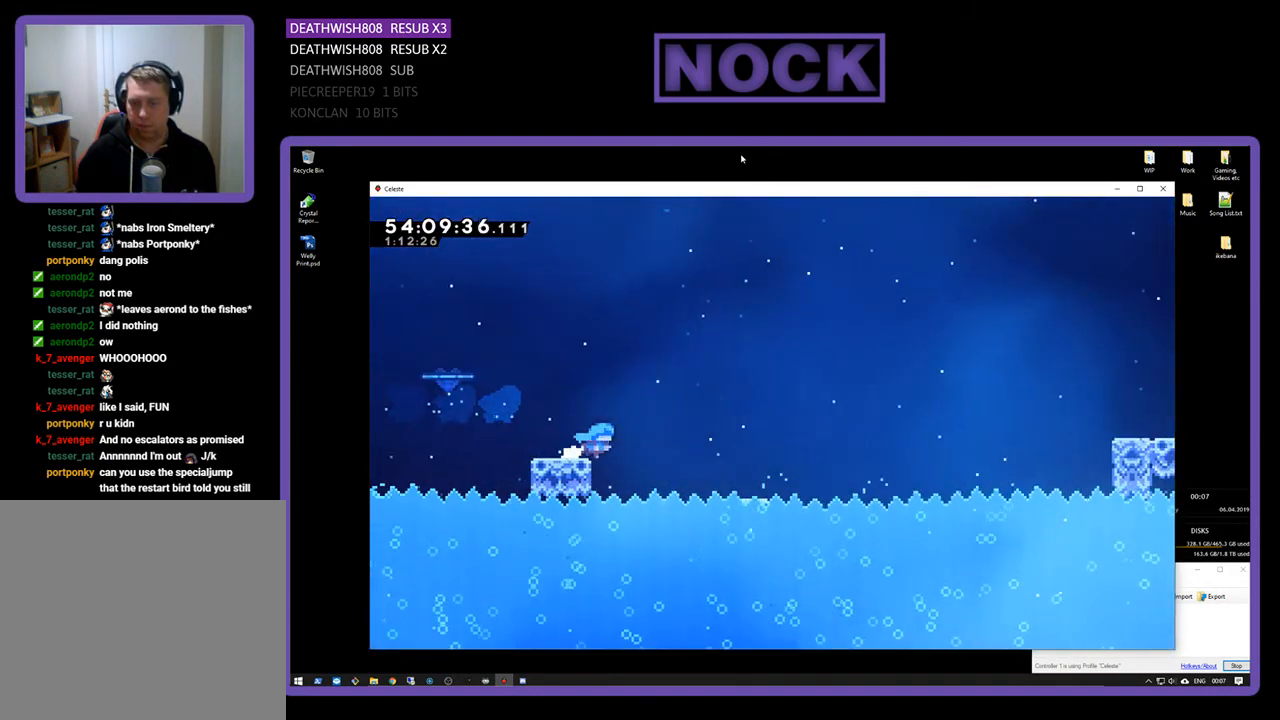
{"buttons": ["R2", "DPAD_RIGHT"], "right_stick": "center", "events": [[233, "CROSS", "up"]]}
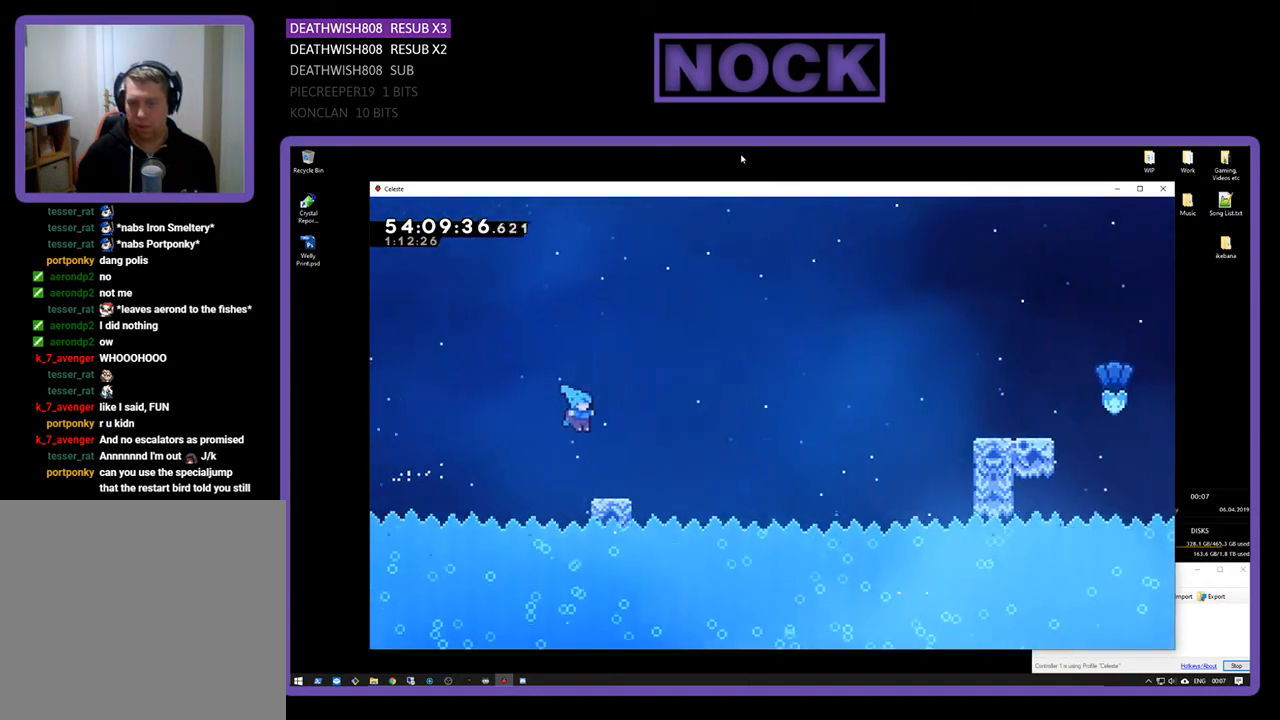
{"buttons": ["R2", "DPAD_RIGHT"], "right_stick": "center", "events": [[233, "CROSS", "down"], [333, "CROSS", "up"]]}
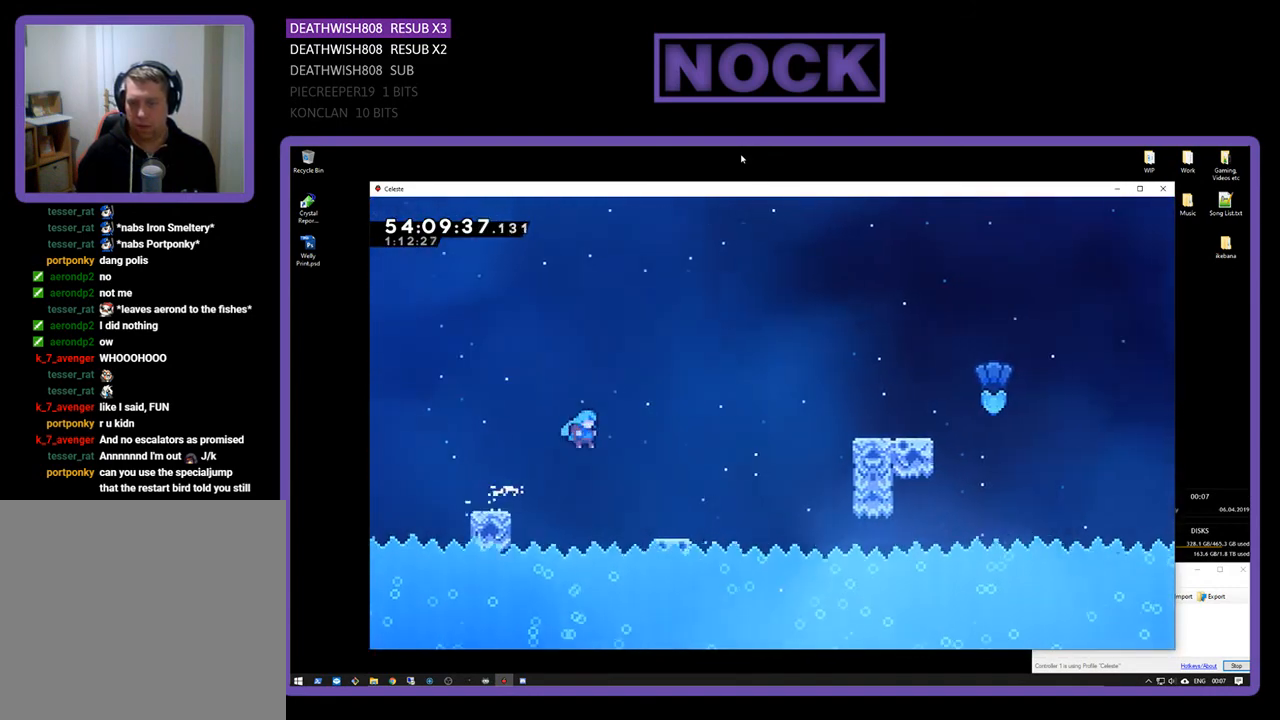
{"buttons": ["R2", "DPAD_UP", "DPAD_RIGHT"], "right_stick": "center", "events": [[300, "DPAD_UP", "down"]]}
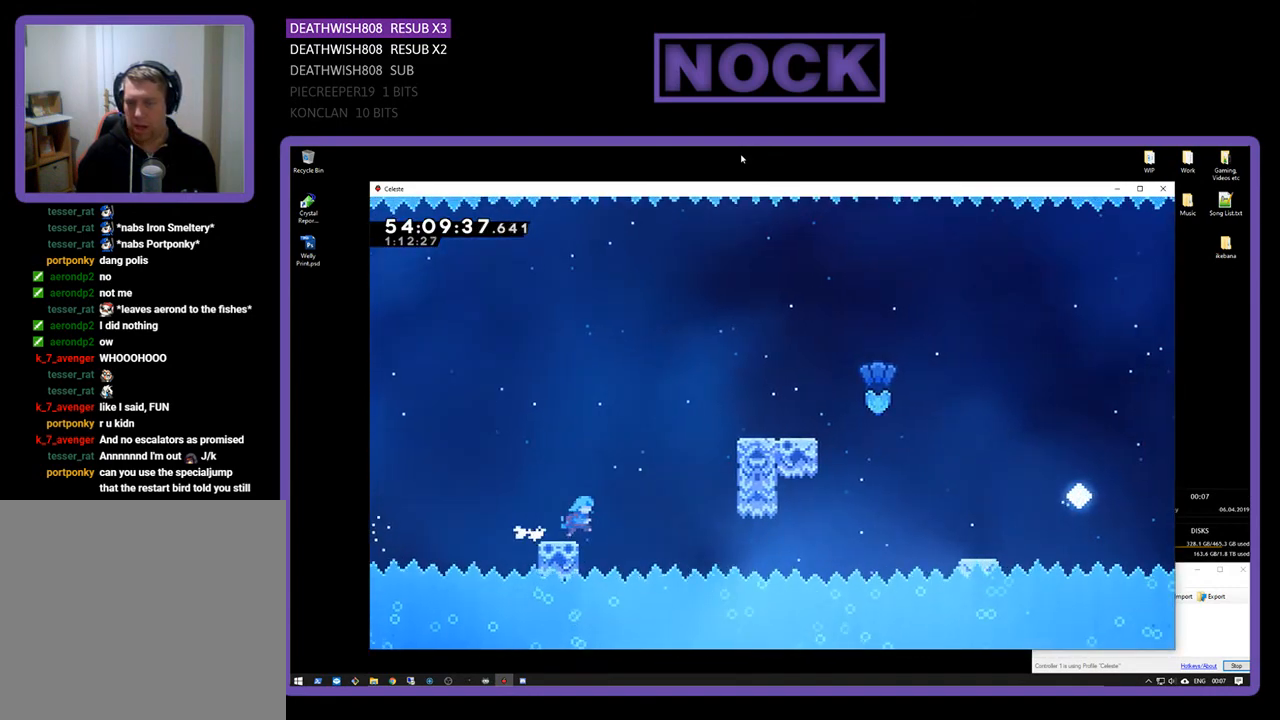
{"buttons": ["CROSS", "R2", "DPAD_UP", "DPAD_RIGHT"], "right_stick": "center", "events": [[67, "CROSS", "down"]]}
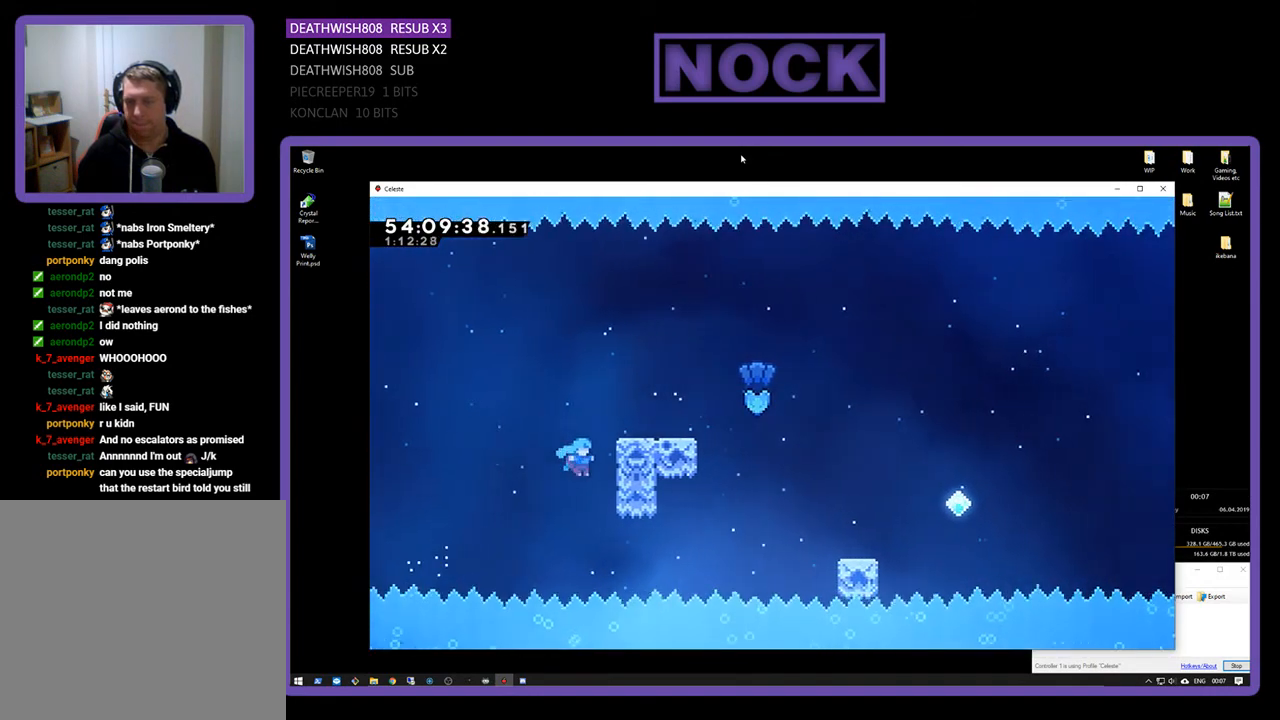
{"buttons": ["CROSS", "R2", "DPAD_RIGHT"], "right_stick": "center", "events": [[33, "CROSS", "up"], [133, "CROSS", "down"], [267, "CROSS", "up"], [333, "CROSS", "down"], [467, "DPAD_UP", "up"]]}
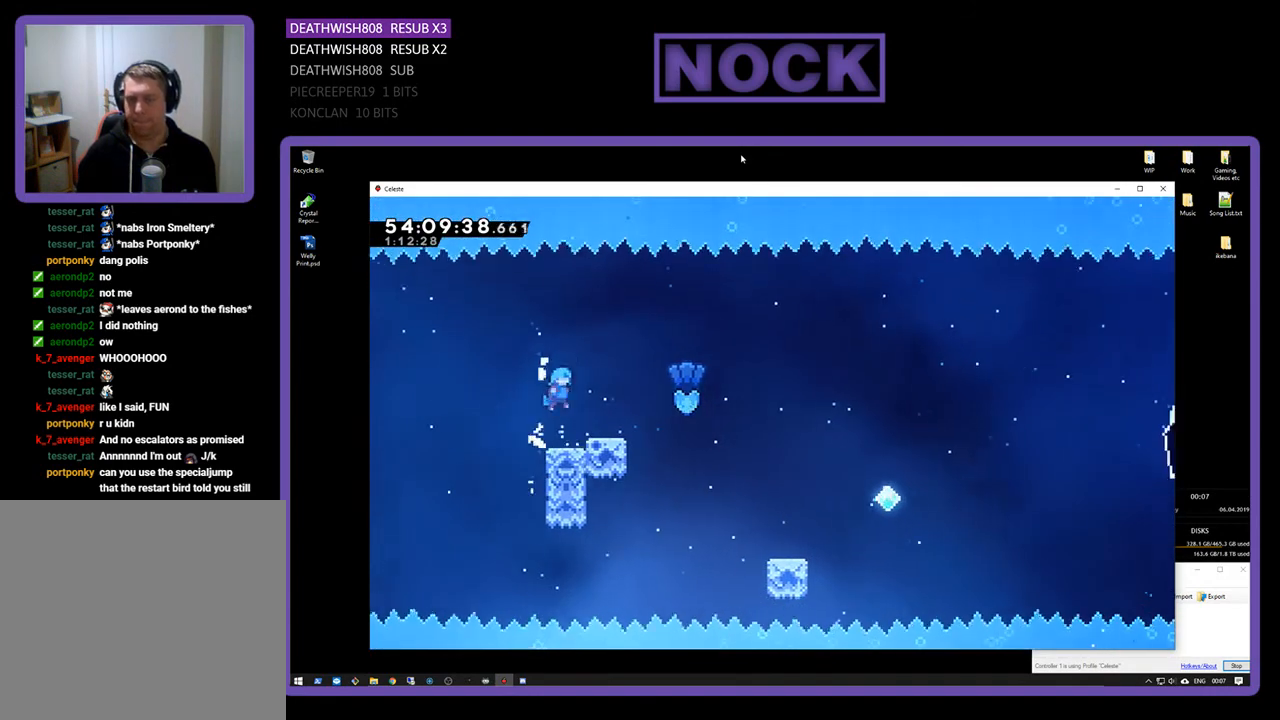
{"buttons": ["CROSS", "R2", "DPAD_UP", "DPAD_RIGHT"], "right_stick": "center", "events": [[67, "CROSS", "up"], [233, "DPAD_RIGHT", "up"], [433, "CROSS", "down"], [433, "DPAD_RIGHT", "down"], [467, "DPAD_UP", "down"]]}
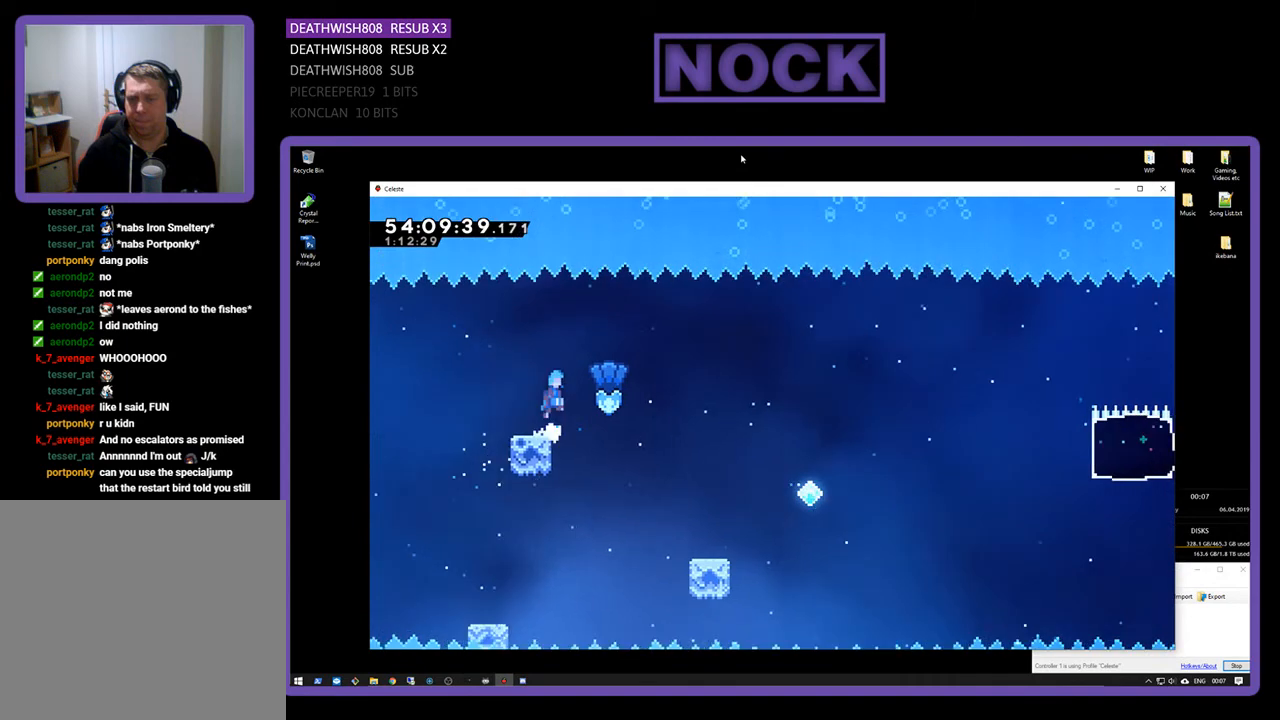
{"buttons": ["R2", "DPAD_RIGHT"], "right_stick": "center", "events": [[67, "DPAD_UP", "up"], [133, "CROSS", "up"], [233, "DPAD_RIGHT", "up"], [367, "DPAD_RIGHT", "down"]]}
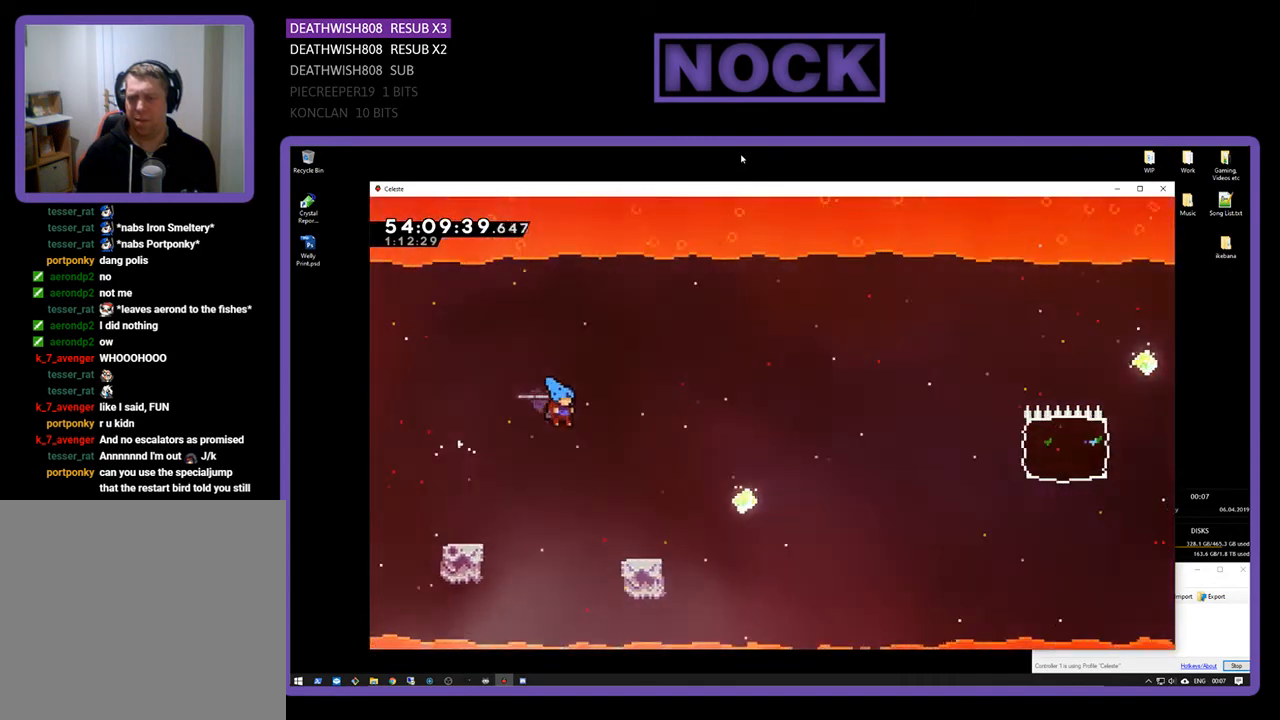
{"buttons": ["CROSS", "R2", "DPAD_UP", "DPAD_RIGHT"], "right_stick": "center", "events": [[467, "DPAD_UP", "down"], [500, "CROSS", "down"]]}
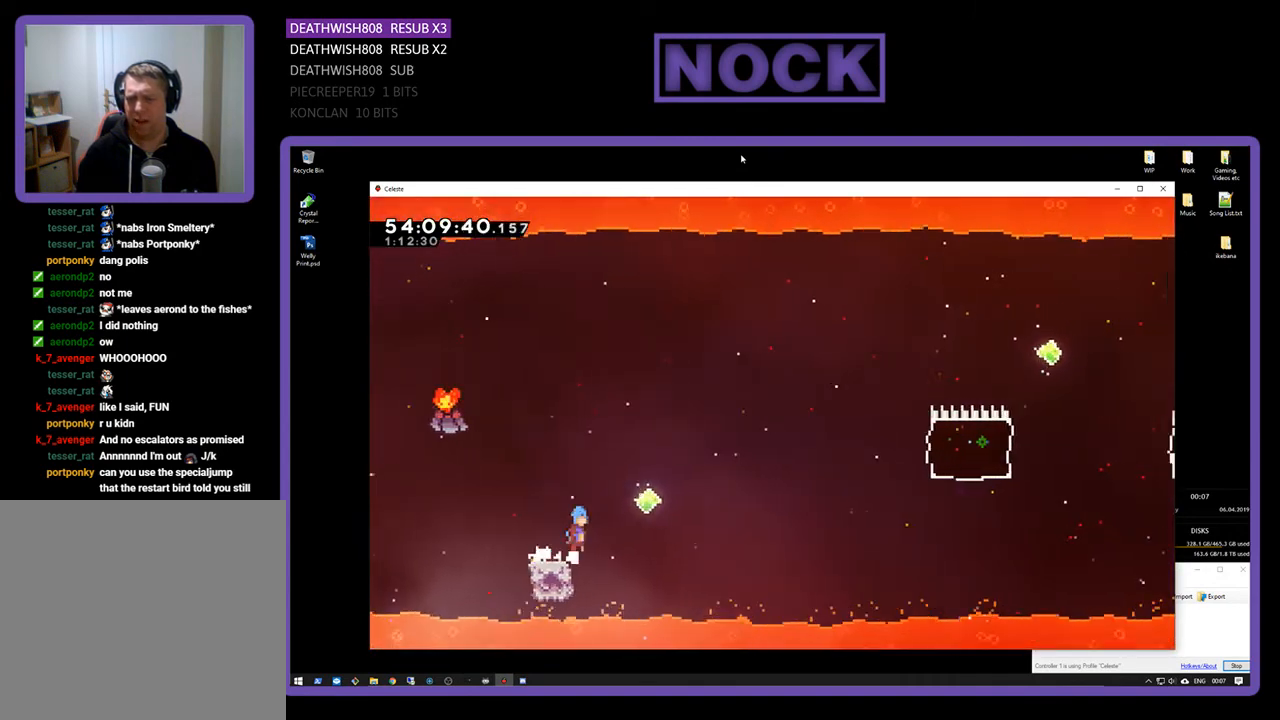
{"buttons": ["R2", "DPAD_UP", "DPAD_RIGHT"], "right_stick": "center", "events": [[500, "CROSS", "up"]]}
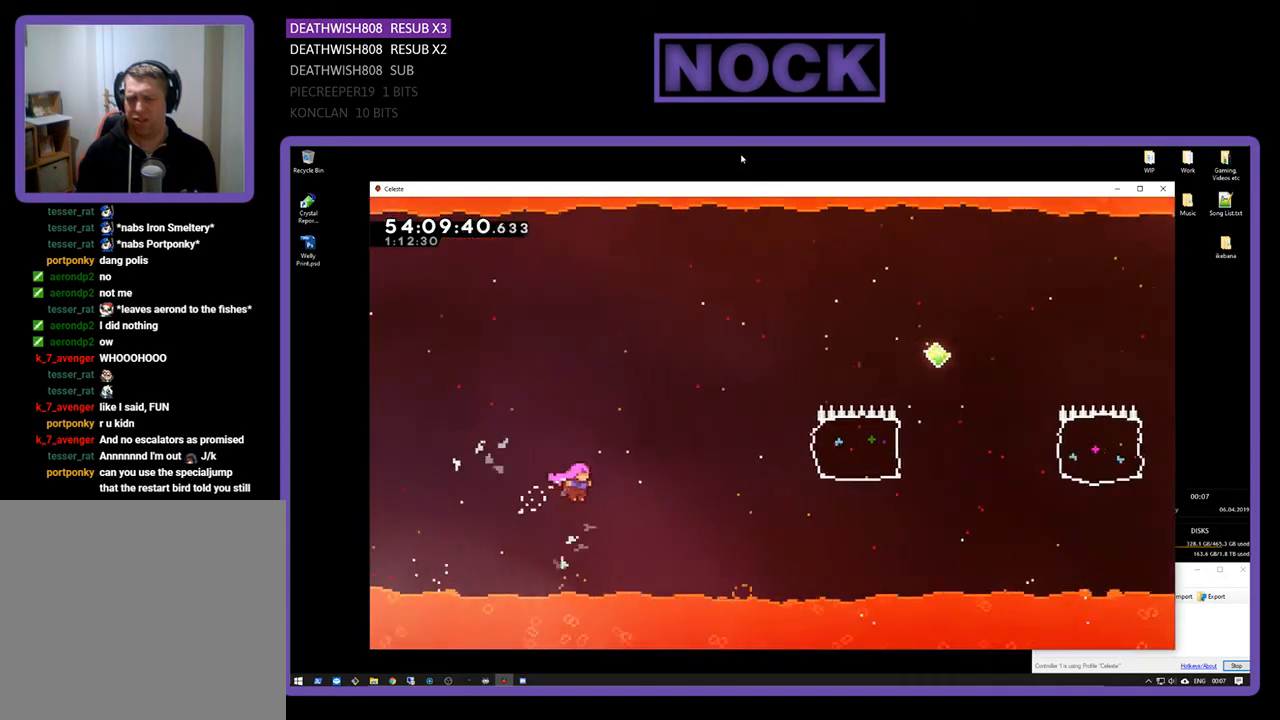
{"buttons": ["R2", "DPAD_UP", "DPAD_RIGHT"], "right_stick": "center", "events": [[167, "CIRCLE", "down"], [467, "CIRCLE", "up"]]}
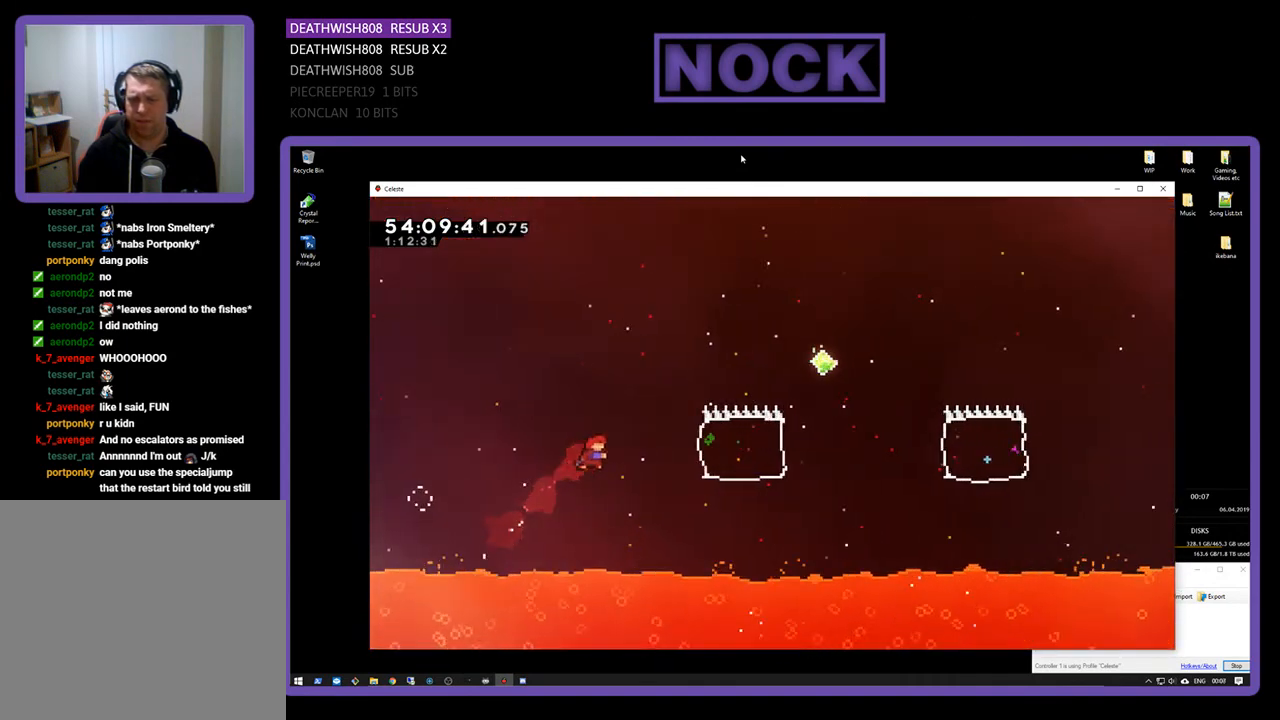
{"buttons": ["CIRCLE", "R2", "DPAD_UP", "DPAD_RIGHT"], "right_stick": "center", "events": [[300, "CIRCLE", "down"]]}
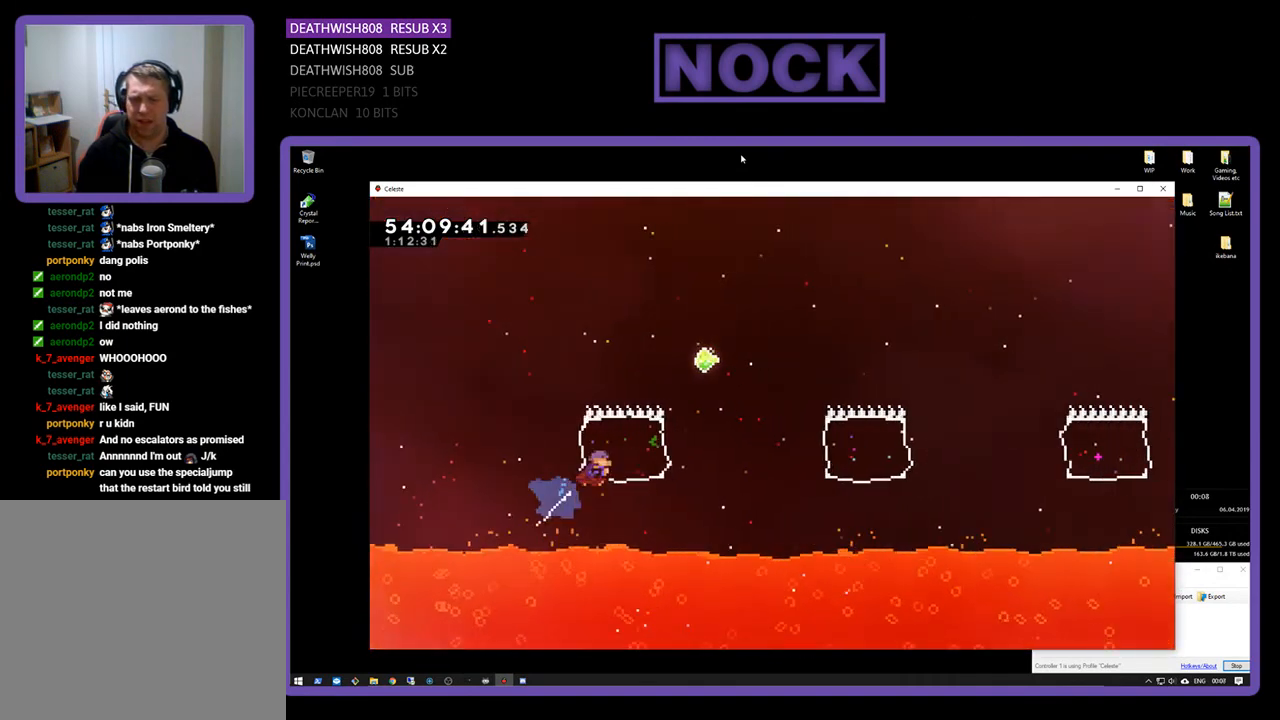
{"buttons": ["R2"], "right_stick": "center", "events": [[400, "CIRCLE", "up"], [433, "DPAD_RIGHT", "up"], [433, "DPAD_UP", "up"]]}
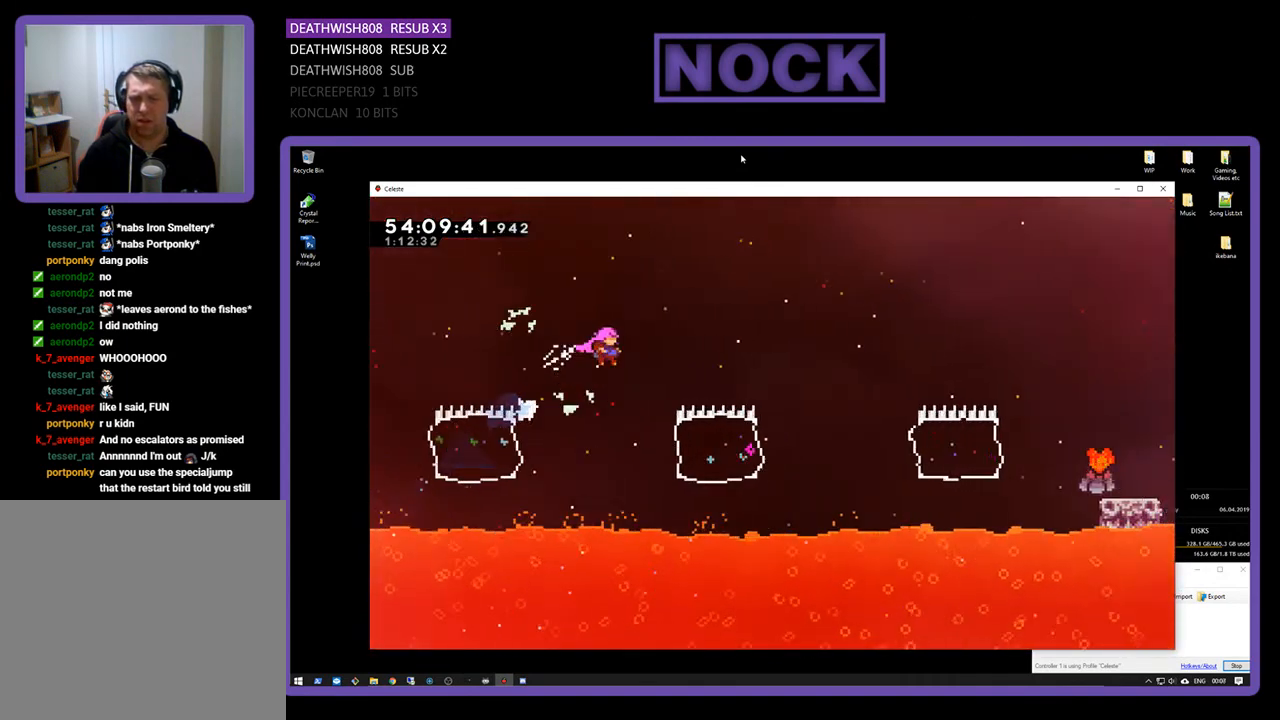
{"buttons": ["CIRCLE", "R2", "DPAD_RIGHT"], "right_stick": "center", "events": [[200, "DPAD_RIGHT", "down"], [400, "CIRCLE", "down"]]}
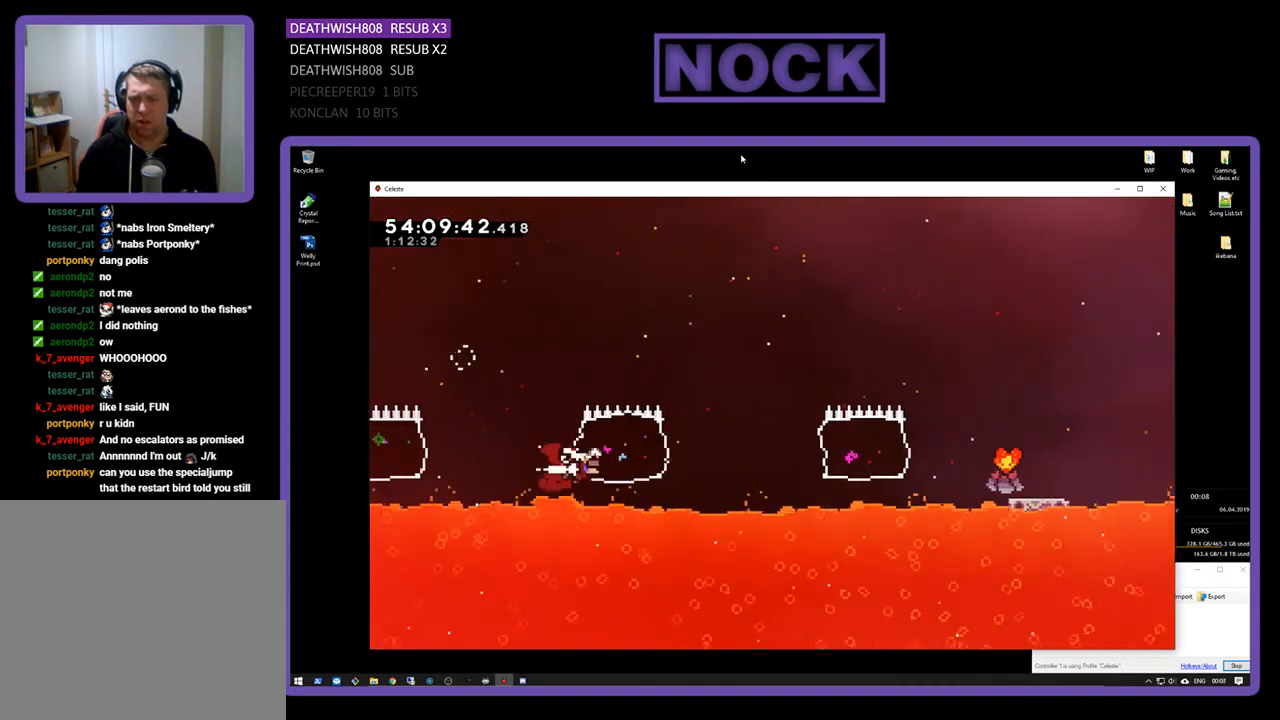
{"buttons": ["CIRCLE", "R2", "DPAD_RIGHT"], "right_stick": "center", "events": [[33, "DPAD_UP", "down"], [167, "DPAD_UP", "up"], [200, "CIRCLE", "up"], [333, "CIRCLE", "down"]]}
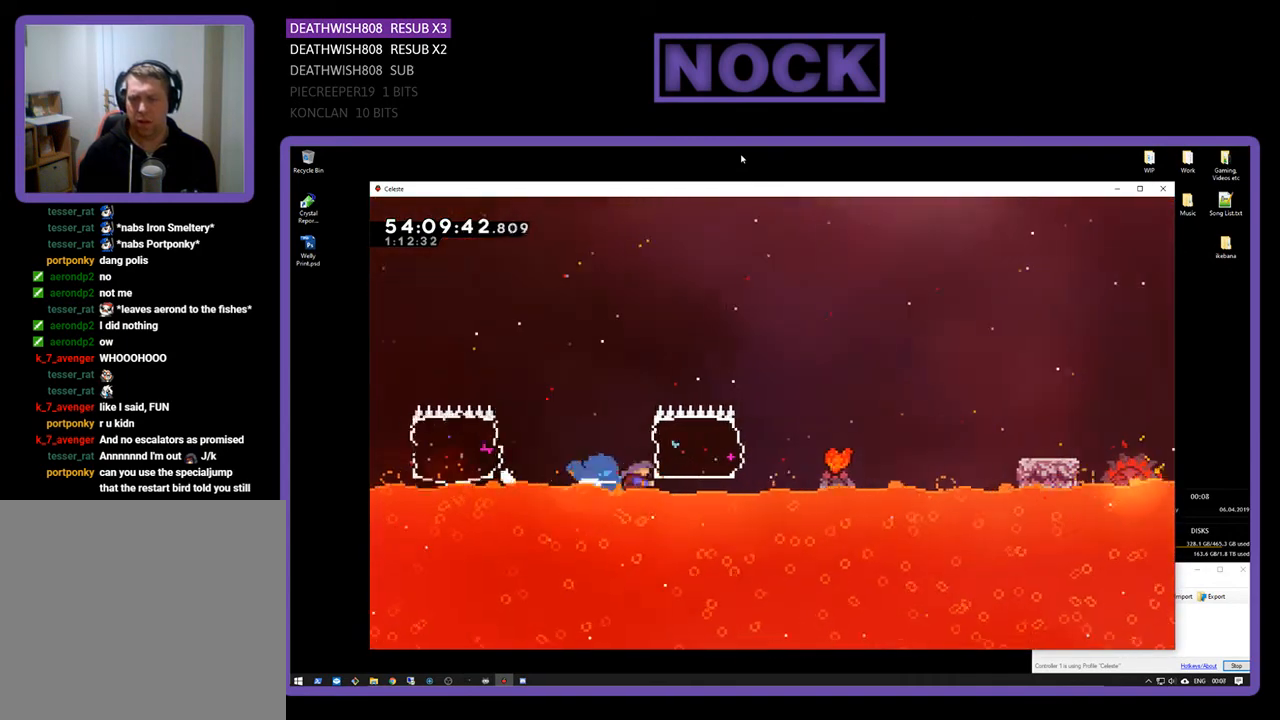
{"buttons": ["R2", "DPAD_RIGHT"], "right_stick": "center", "events": [[100, "CIRCLE", "up"], [167, "CROSS", "down"], [500, "CROSS", "up"]]}
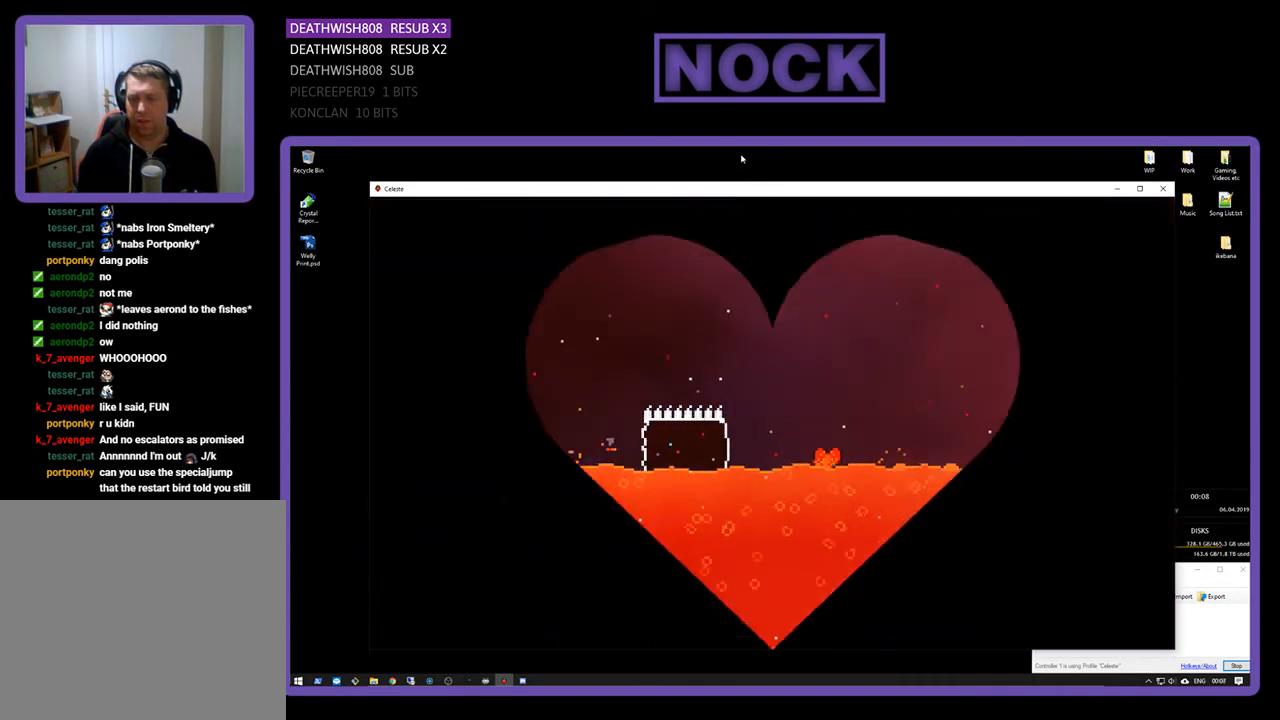
{"buttons": [], "right_stick": "center", "events": [[33, "DPAD_RIGHT", "up"], [33, "R2", "up"]]}
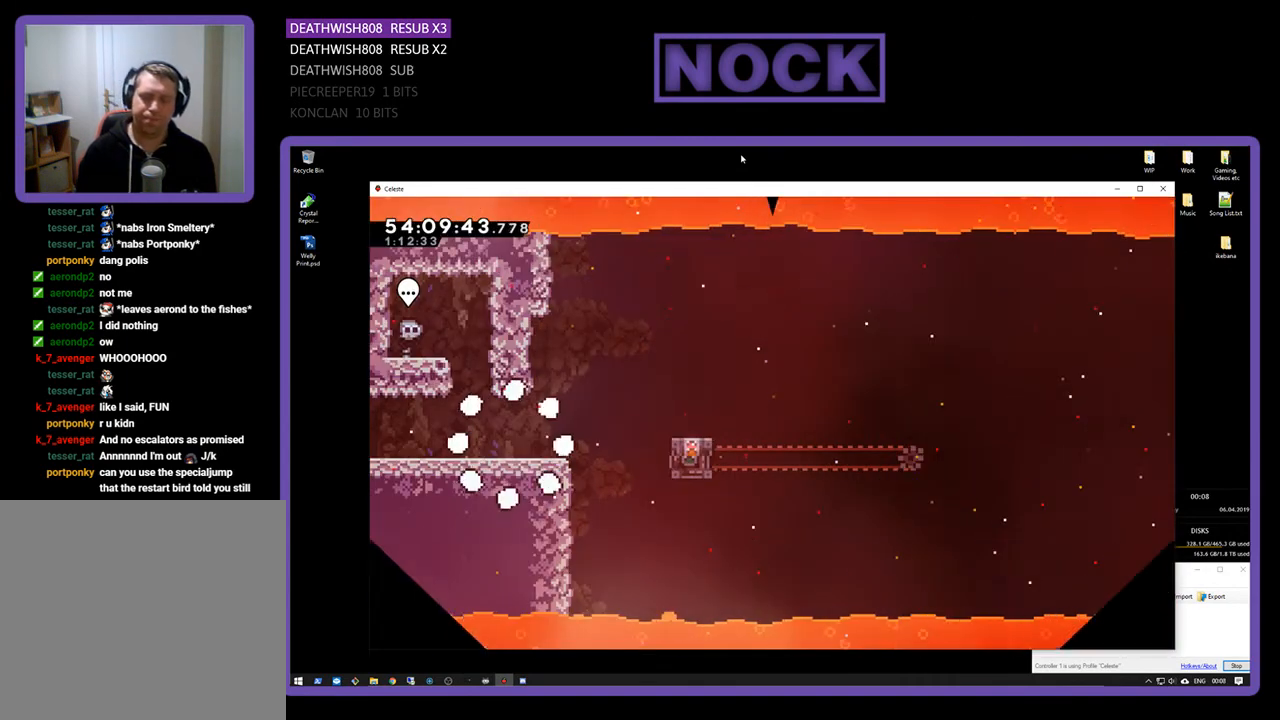
{"buttons": ["R2", "DPAD_RIGHT"], "right_stick": "center", "events": [[233, "DPAD_RIGHT", "down"], [267, "R2", "down"]]}
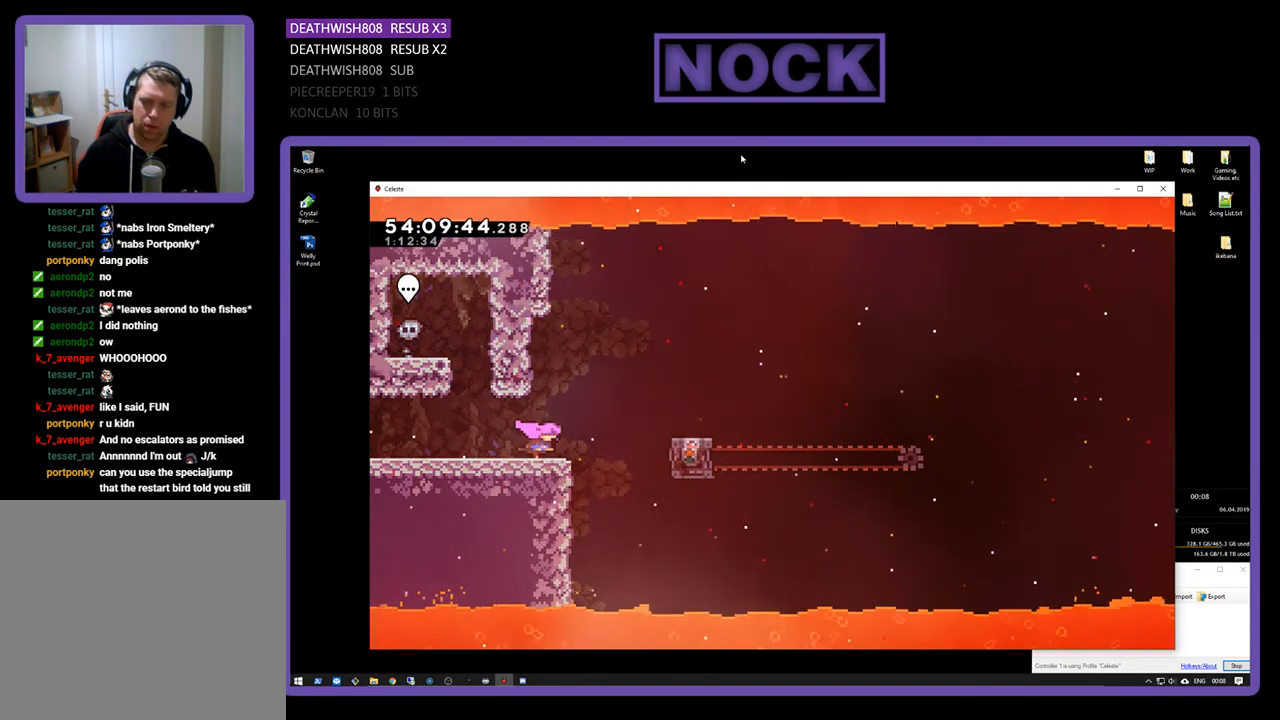
{"buttons": ["R2"], "right_stick": "center", "events": [[167, "CROSS", "down"], [433, "CROSS", "up"], [500, "DPAD_RIGHT", "up"]]}
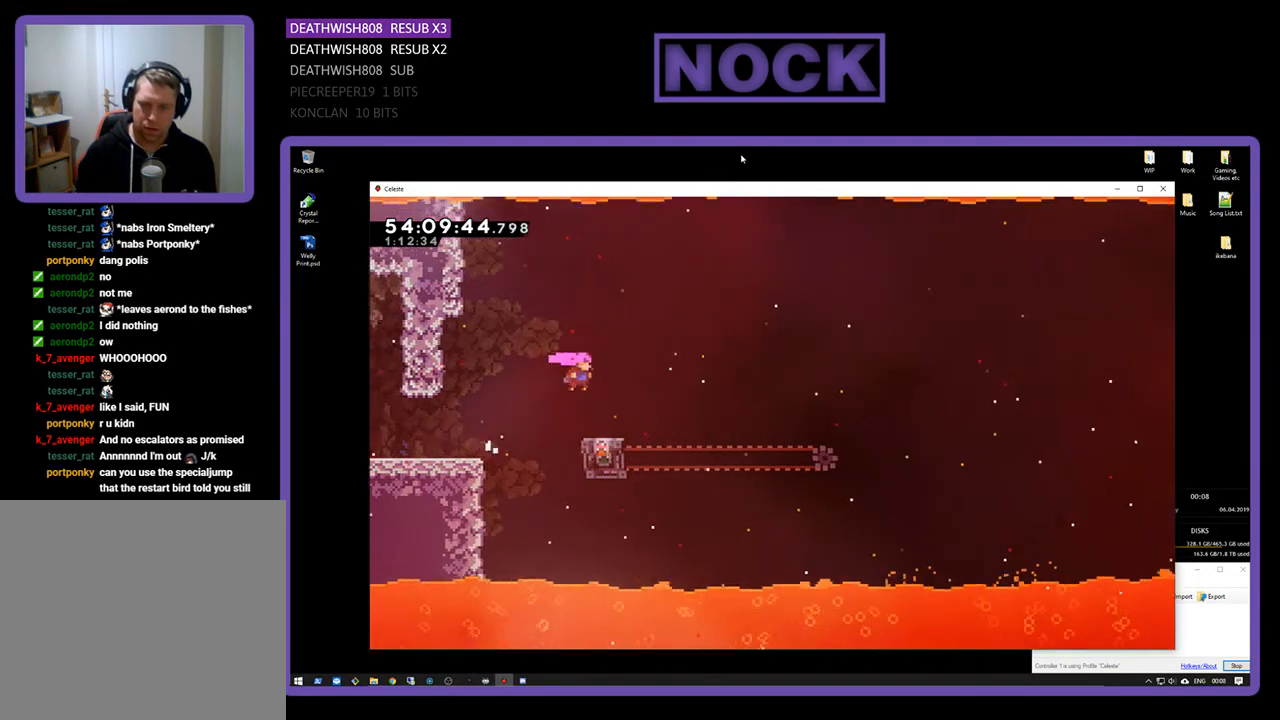
{"buttons": ["R2"], "right_stick": "center", "events": []}
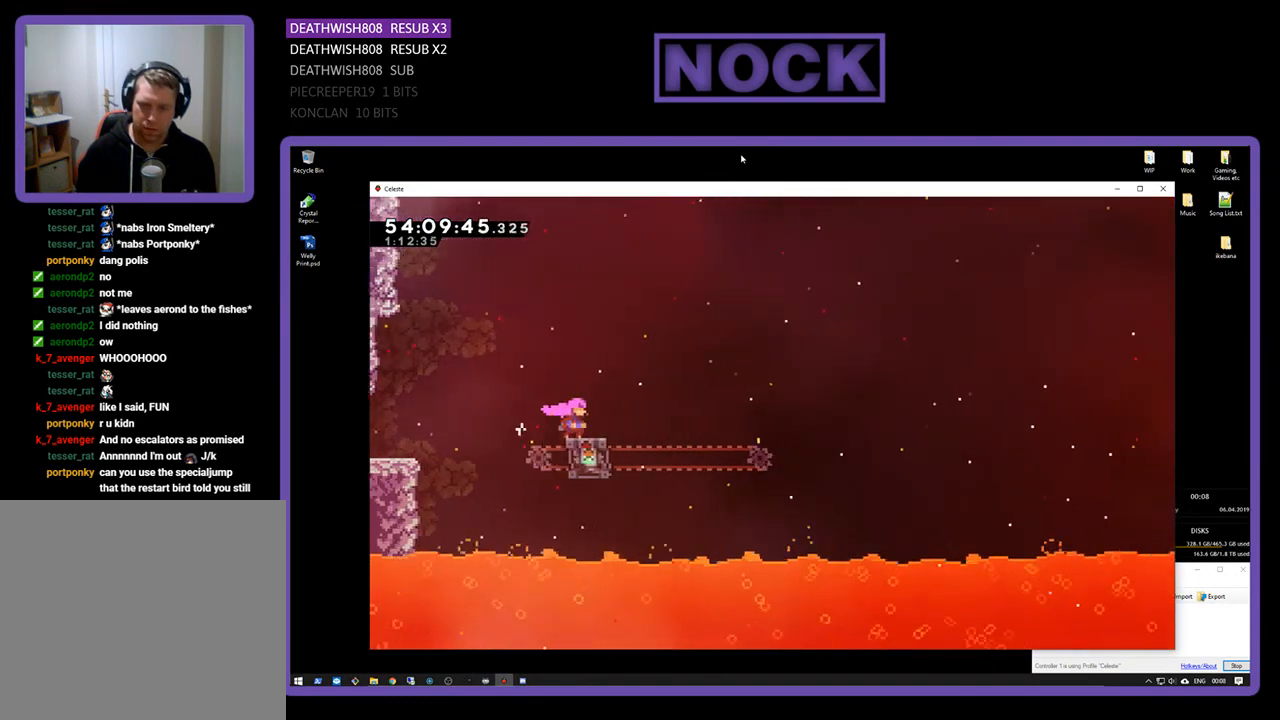
{"buttons": ["CROSS", "R2", "DPAD_UP", "DPAD_RIGHT"], "right_stick": "center", "events": [[33, "DPAD_RIGHT", "down"], [267, "CROSS", "down"], [367, "DPAD_UP", "down"]]}
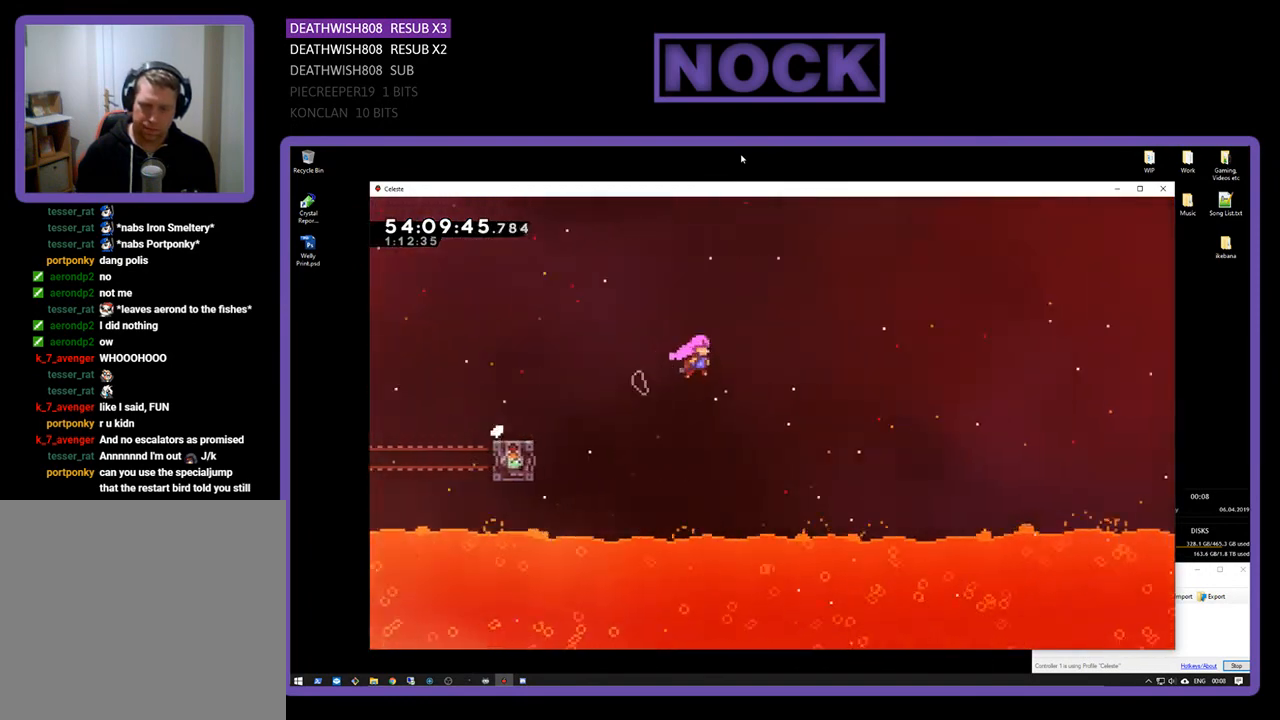
{"buttons": ["R2", "DPAD_UP", "DPAD_RIGHT"], "right_stick": "center", "events": [[100, "DPAD_UP", "up"], [167, "DPAD_UP", "down"], [333, "CROSS", "up"]]}
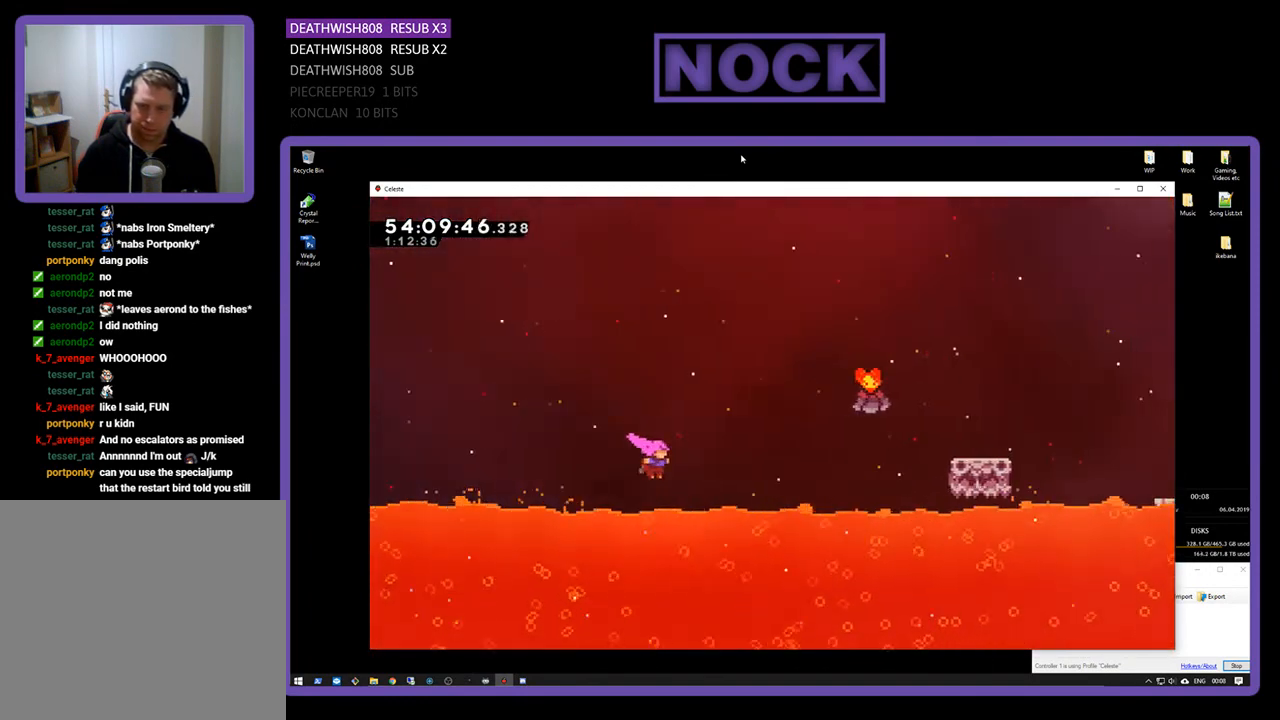
{"buttons": ["CIRCLE", "R2", "DPAD_RIGHT"], "right_stick": "center", "events": [[33, "CIRCLE", "down"], [333, "CIRCLE", "up"], [500, "CIRCLE", "down"], [500, "DPAD_UP", "up"]]}
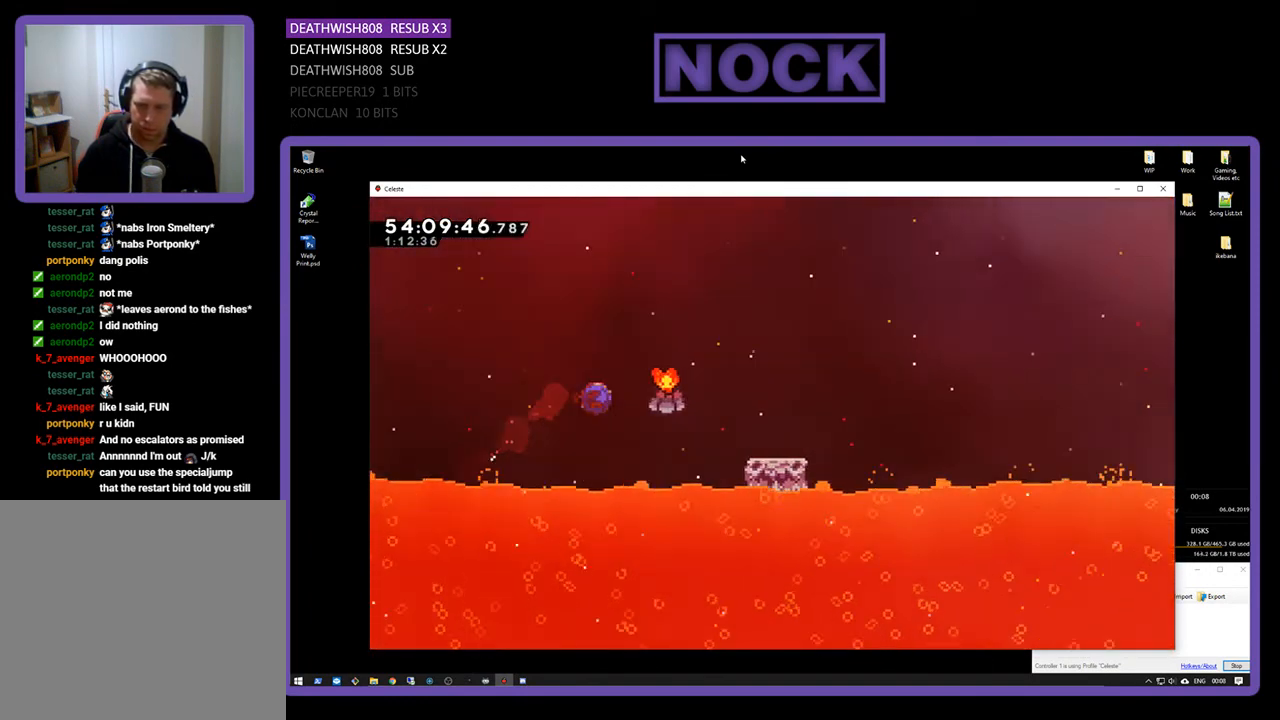
{"buttons": ["R2", "DPAD_RIGHT"], "right_stick": "center", "events": [[167, "CIRCLE", "up"], [267, "DPAD_RIGHT", "up"], [300, "DPAD_RIGHT", "down"]]}